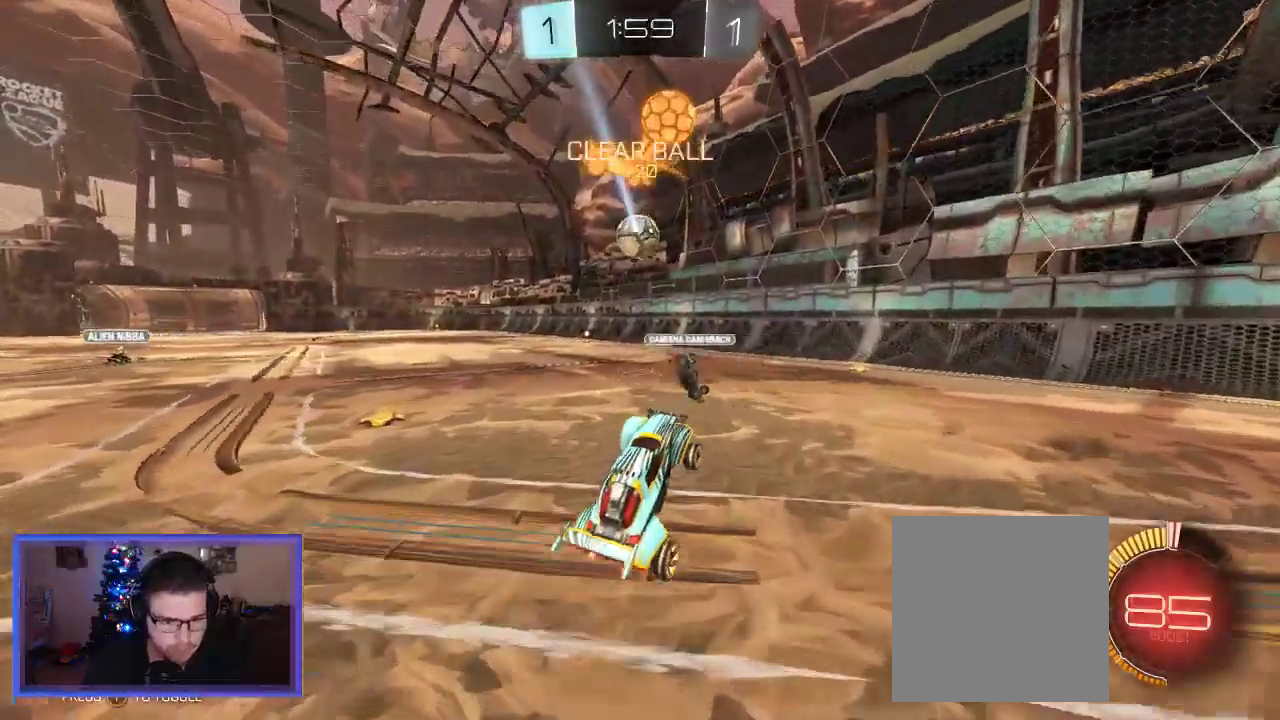
Gameplay with a controller (Xbox layout); each line is a JSON object with the inputs held at the frame after it. "events" lists button and stick changes between this image and that frame as [ms after this image, input, new state], when the widget could be followed in between.
{"buttons": ["B", "R2"], "left_stick": "center", "right_stick": "center", "events": [[17, "left_stick", "left"], [183, "B", "down"], [417, "left_stick", "center"]]}
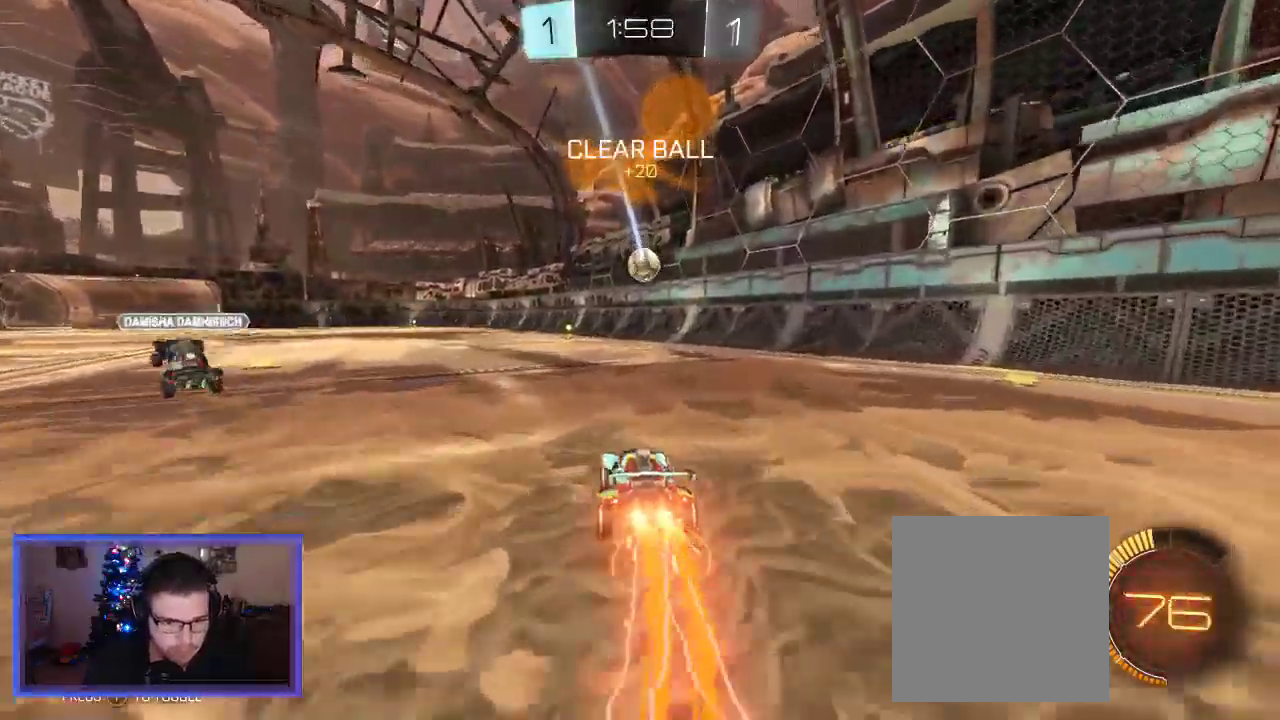
{"buttons": ["B", "R2"], "left_stick": "center", "right_stick": "center", "events": [[83, "left_stick", "left"], [183, "left_stick", "center"]]}
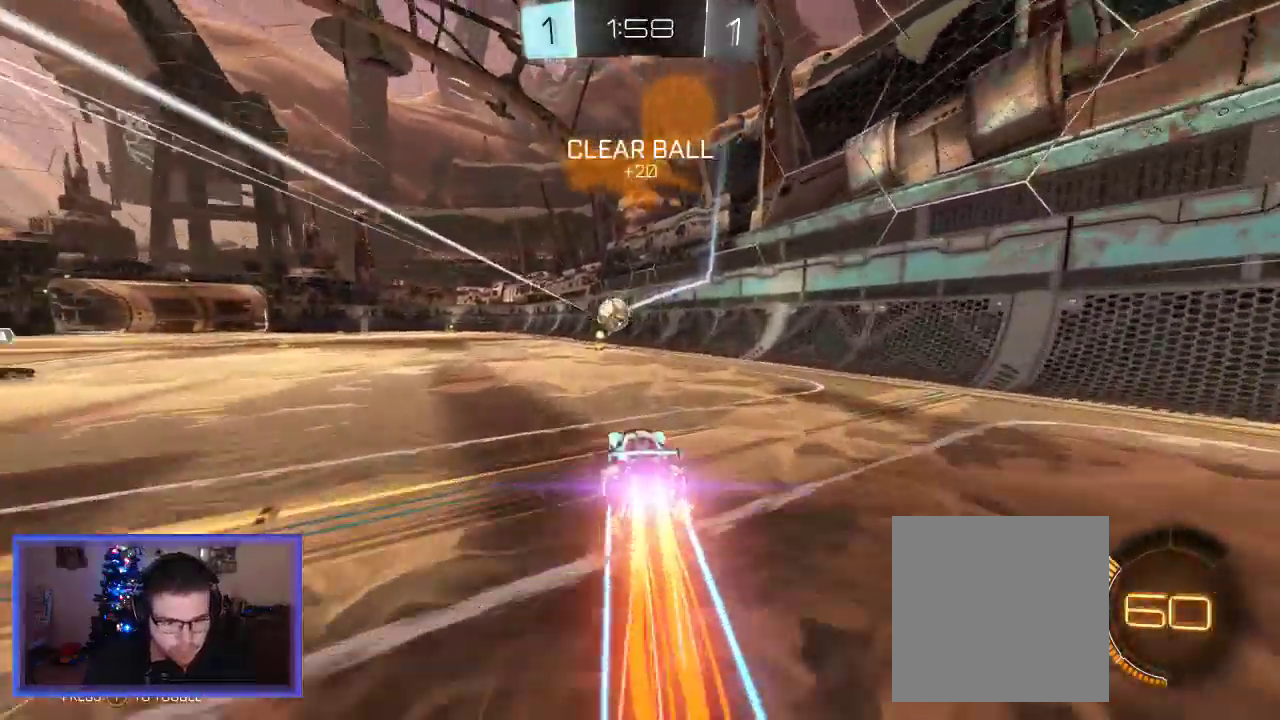
{"buttons": ["B", "R2"], "left_stick": "left", "right_stick": "center", "events": [[317, "left_stick", "left"]]}
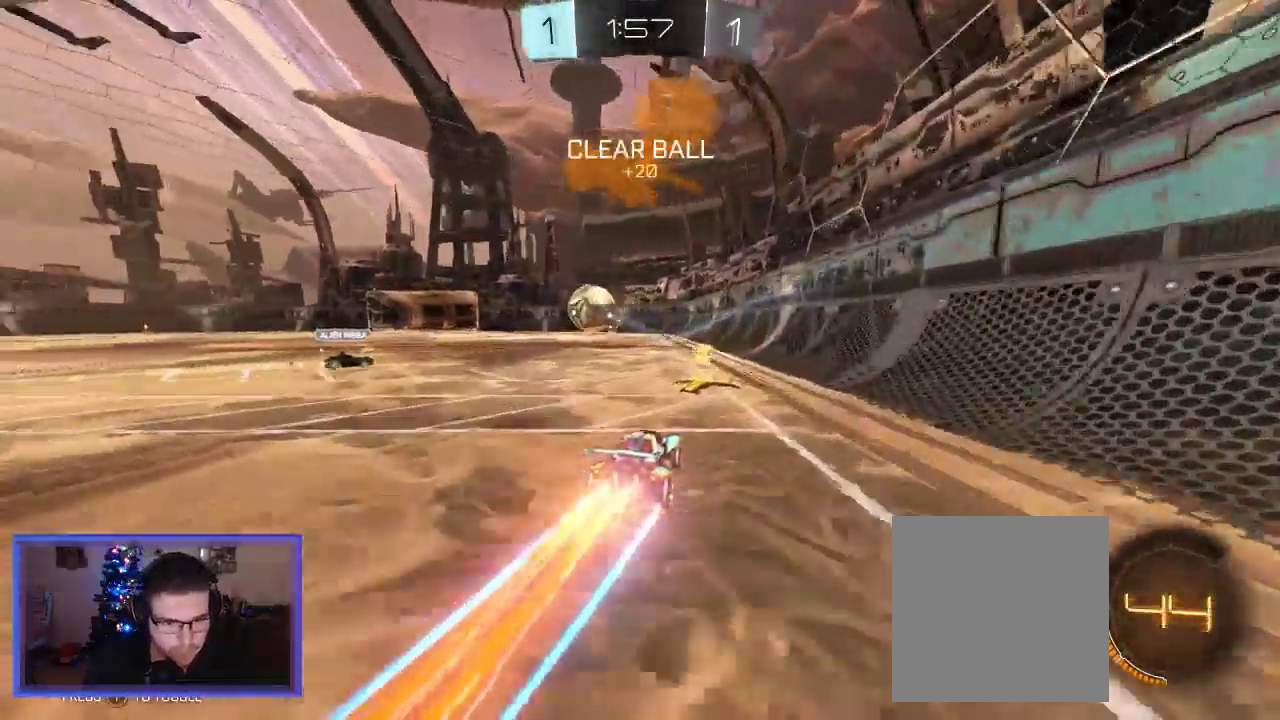
{"buttons": ["L2", "R2"], "left_stick": "up-left", "right_stick": "center", "events": [[250, "B", "up"], [317, "R2", "up"], [350, "L2", "down"], [383, "left_stick", "up-left"], [450, "R2", "down"]]}
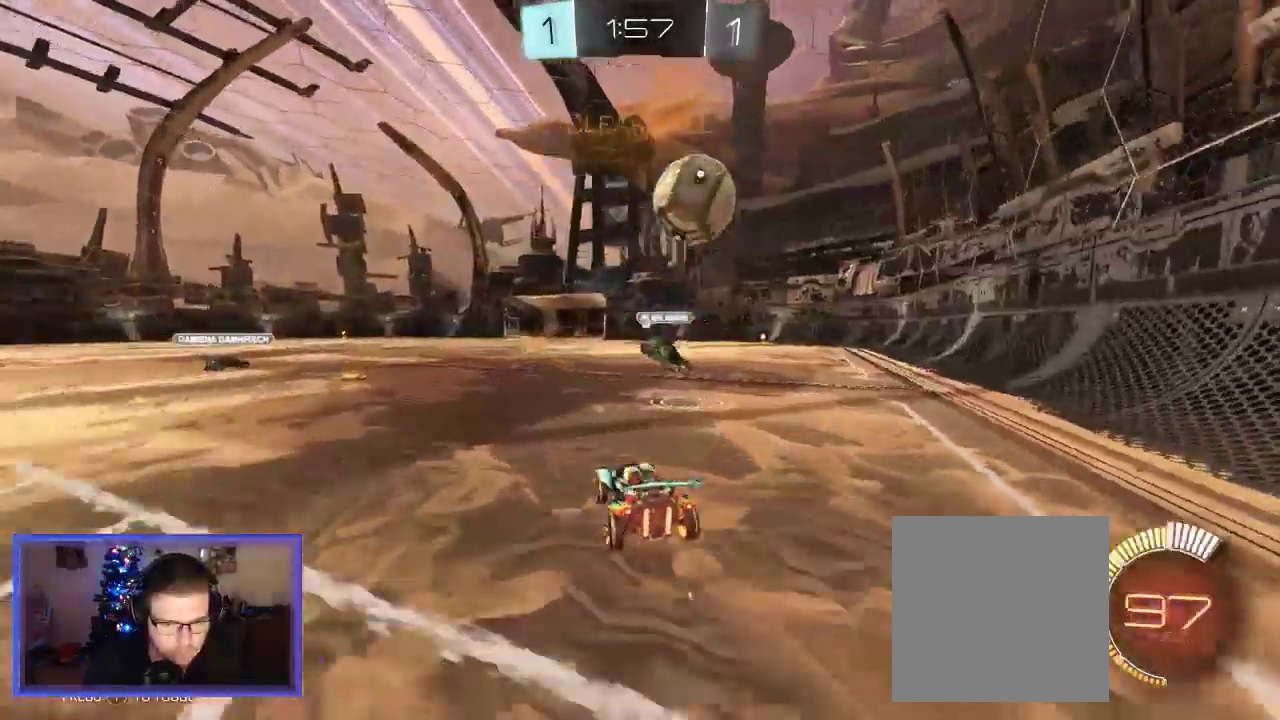
{"buttons": ["R2"], "left_stick": "left", "right_stick": "center", "events": [[17, "L2", "up"], [50, "left_stick", "center"], [250, "R2", "up"], [317, "left_stick", "left"], [383, "R2", "down"]]}
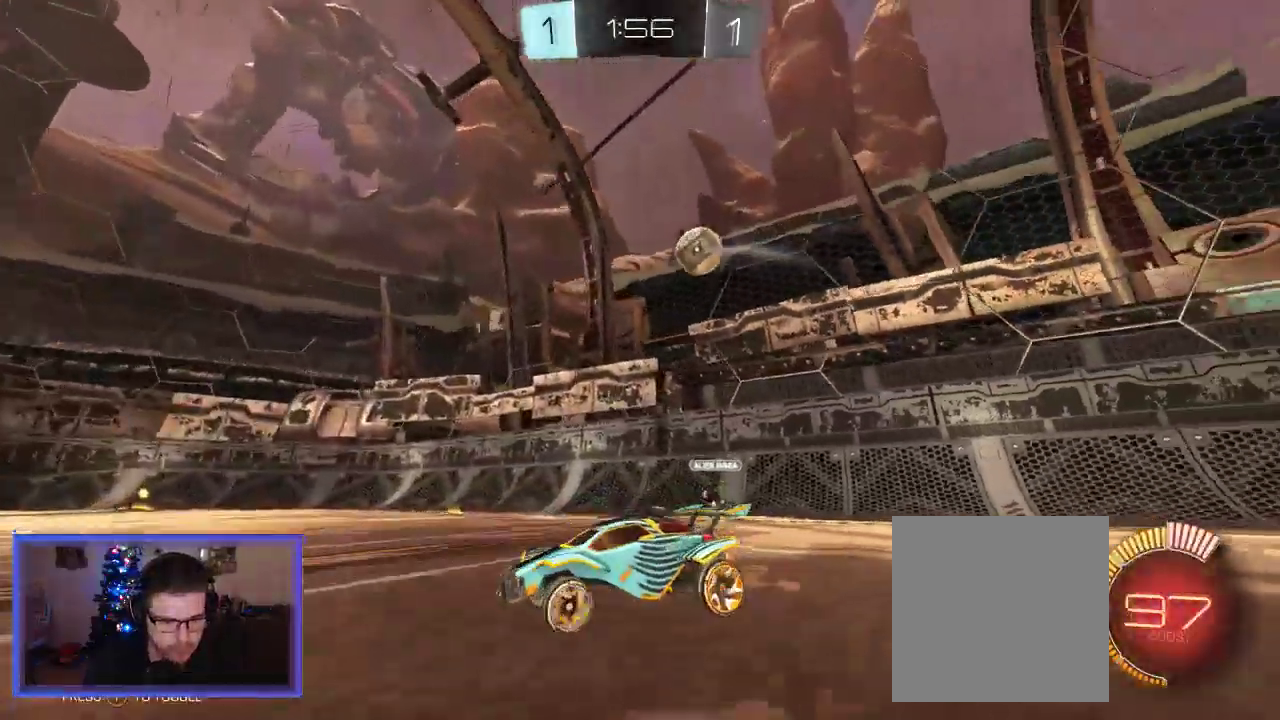
{"buttons": ["R2"], "left_stick": "right", "right_stick": "center", "events": [[17, "left_stick", "center"], [83, "L2", "down"], [83, "R2", "up"], [117, "left_stick", "right"], [350, "R2", "down"], [450, "L2", "up"]]}
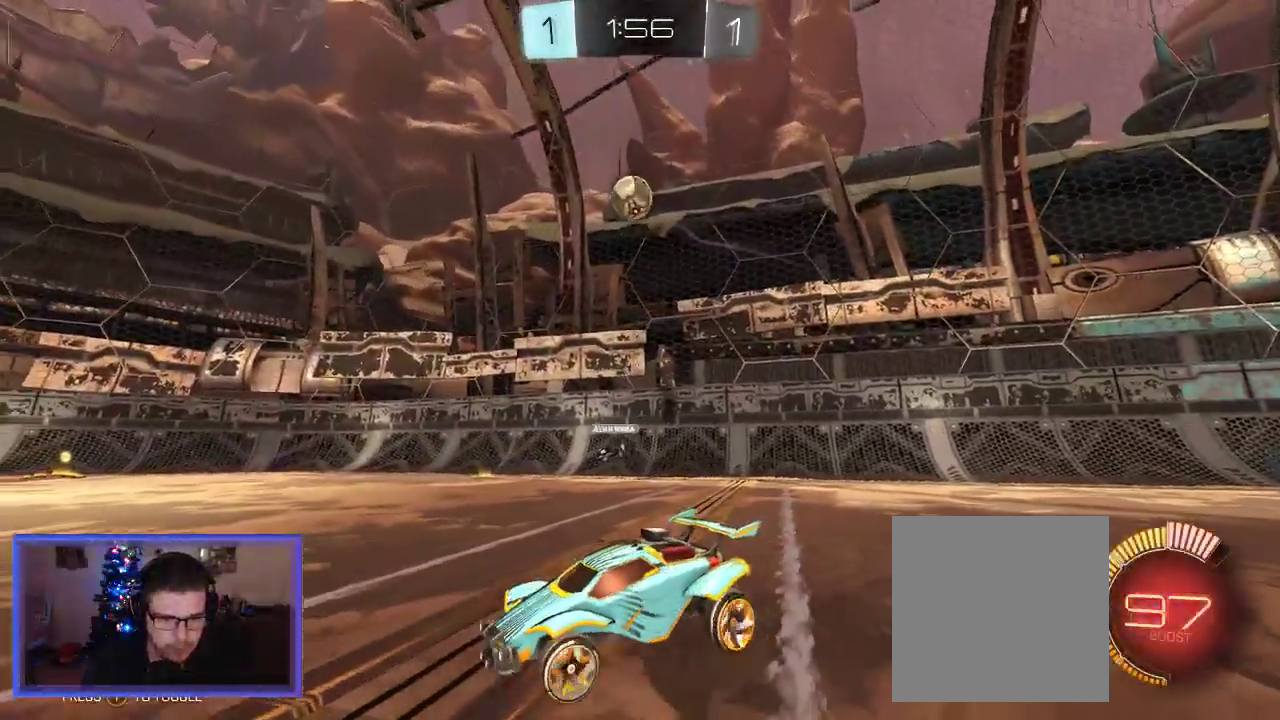
{"buttons": [], "left_stick": "center", "right_stick": "center", "events": [[400, "R2", "up"], [450, "left_stick", "center"]]}
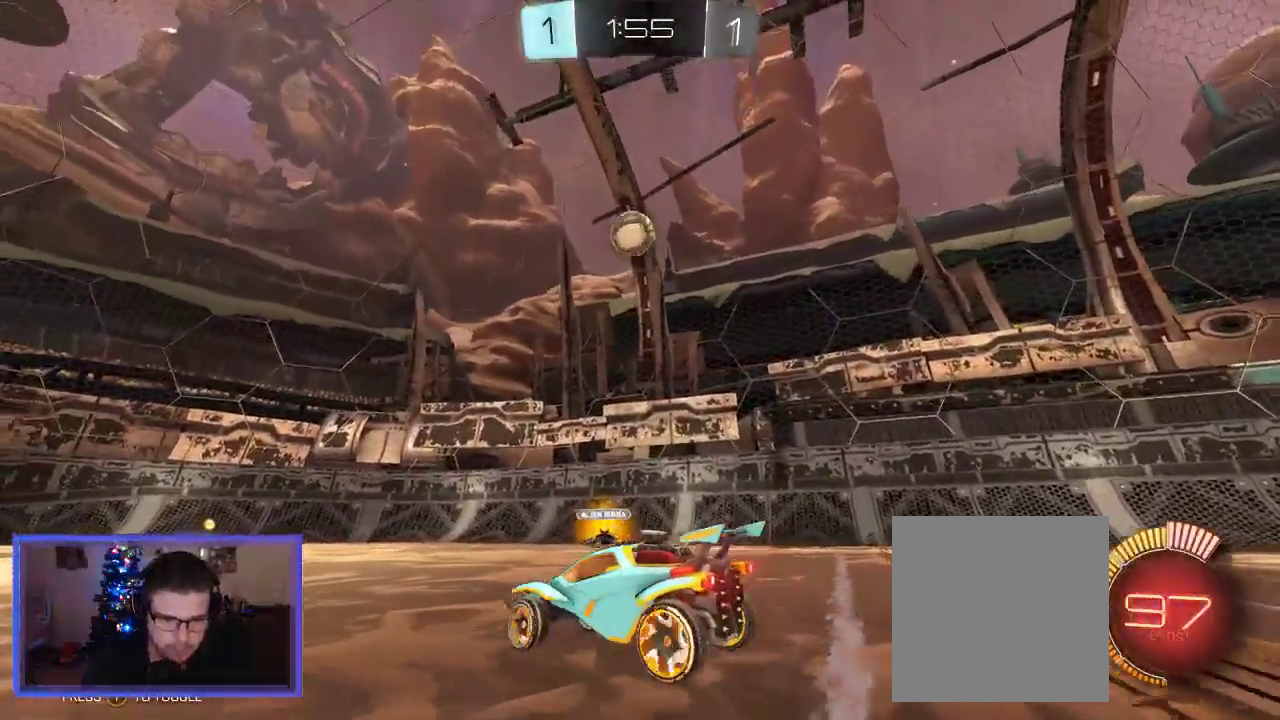
{"buttons": ["B"], "left_stick": "center", "right_stick": "center", "events": [[83, "A", "down"], [83, "left_stick", "down"], [217, "A", "up"], [317, "left_stick", "center"], [350, "B", "down"]]}
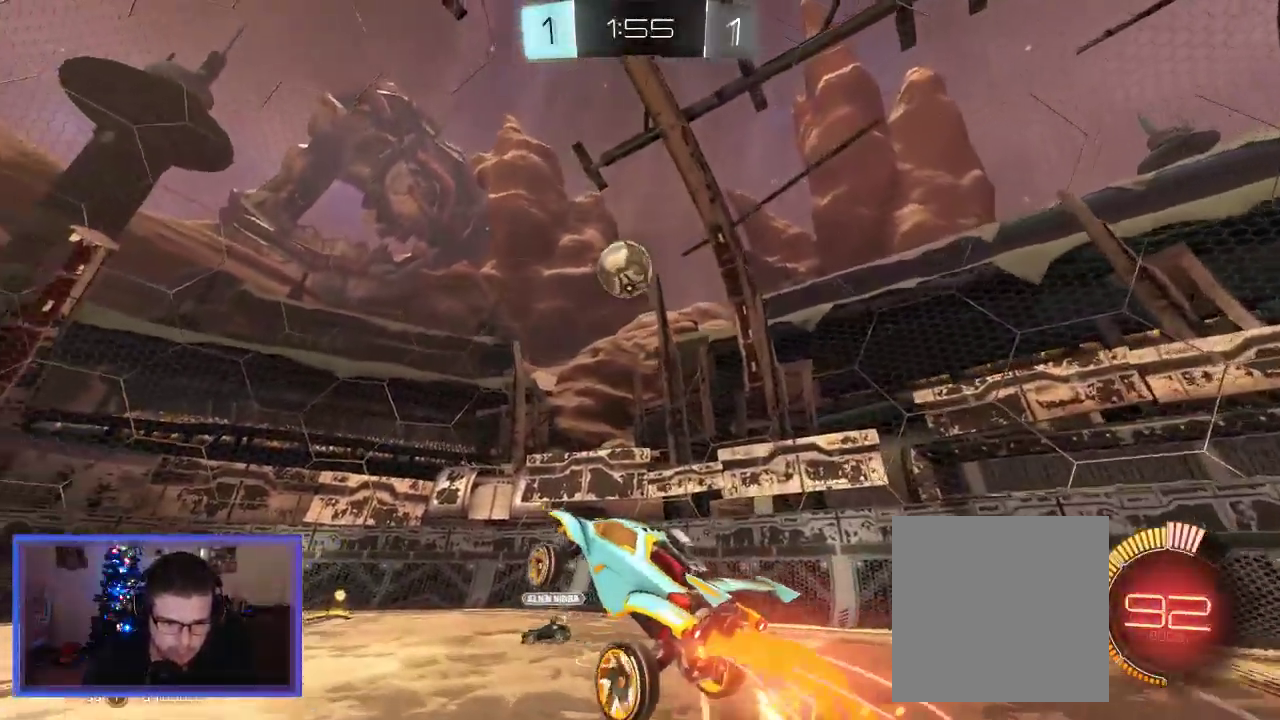
{"buttons": [], "left_stick": "up-right", "right_stick": "center", "events": [[183, "left_stick", "left"], [283, "left_stick", "center"], [450, "B", "up"], [450, "left_stick", "up-right"]]}
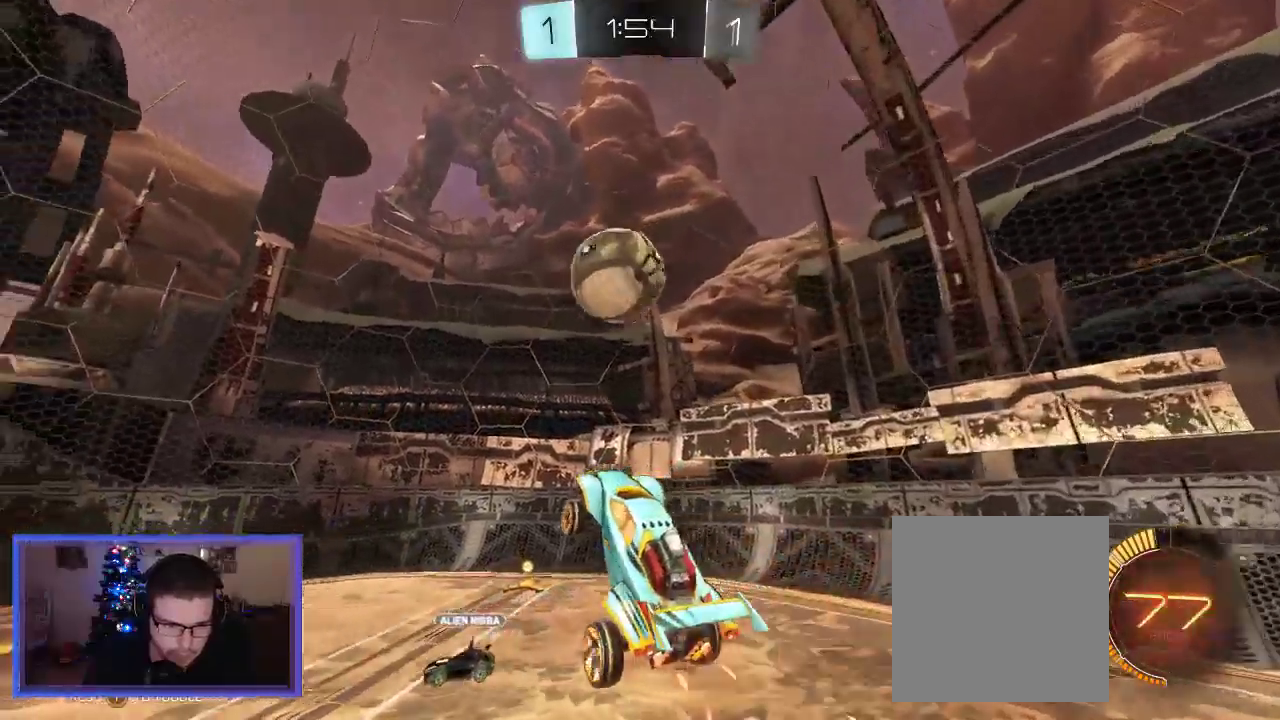
{"buttons": ["R2", "L3"], "left_stick": "up-left", "right_stick": "center", "events": [[117, "B", "down"], [150, "left_stick", "up-left"], [250, "A", "down"], [383, "L3", "down"], [417, "B", "up"], [450, "A", "up"], [450, "R2", "down"]]}
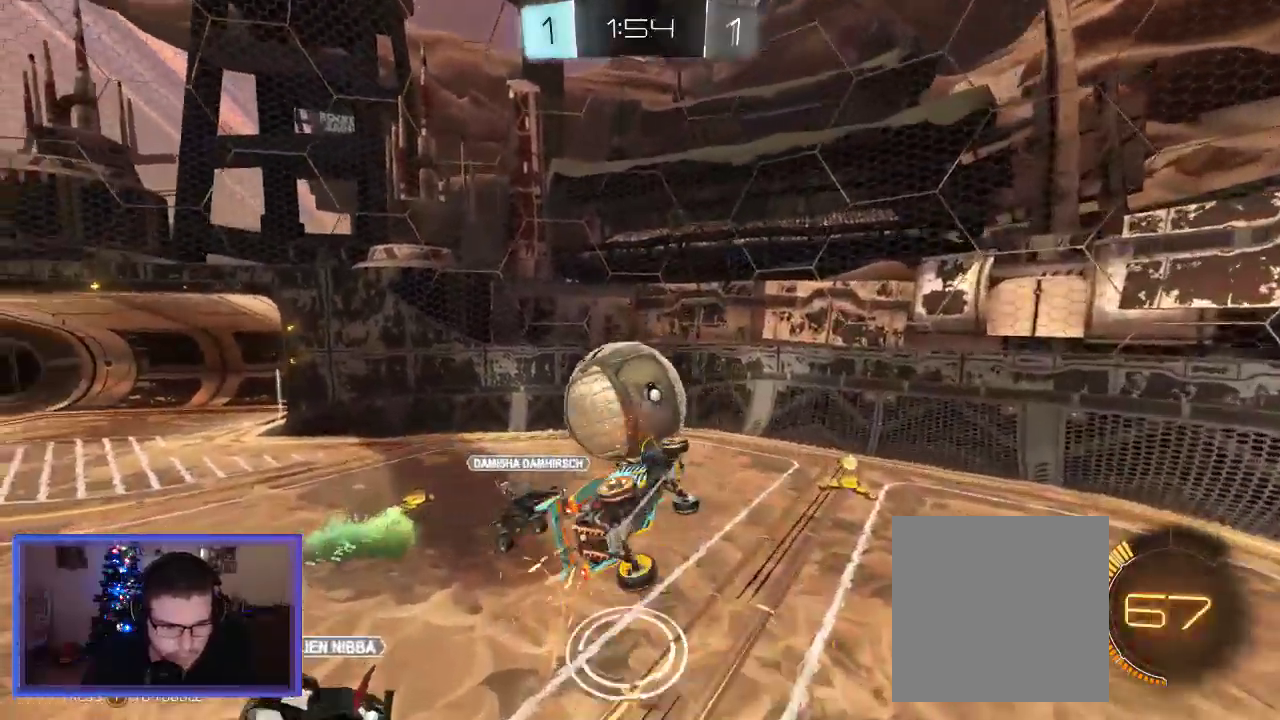
{"buttons": ["R2"], "left_stick": "left", "right_stick": "center", "events": [[17, "L3", "up"], [183, "left_stick", "center"], [483, "left_stick", "left"]]}
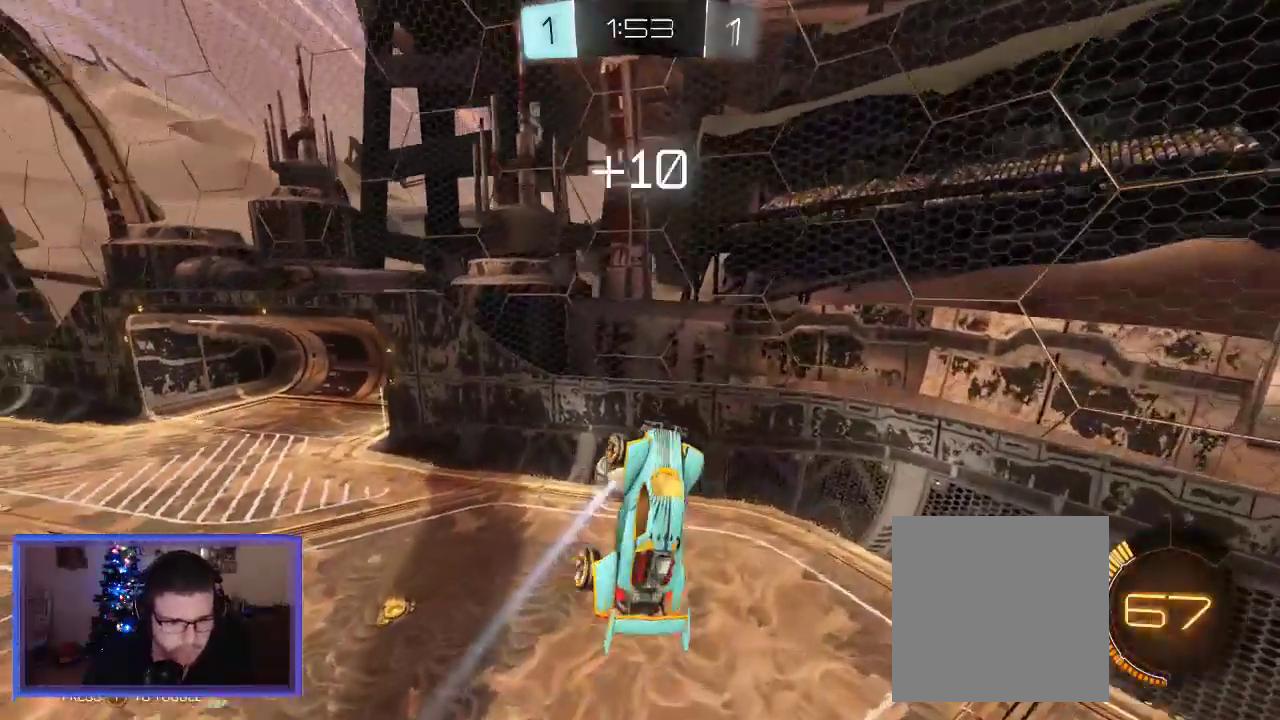
{"buttons": ["R2"], "left_stick": "right", "right_stick": "center", "events": [[83, "left_stick", "center"], [217, "left_stick", "right"]]}
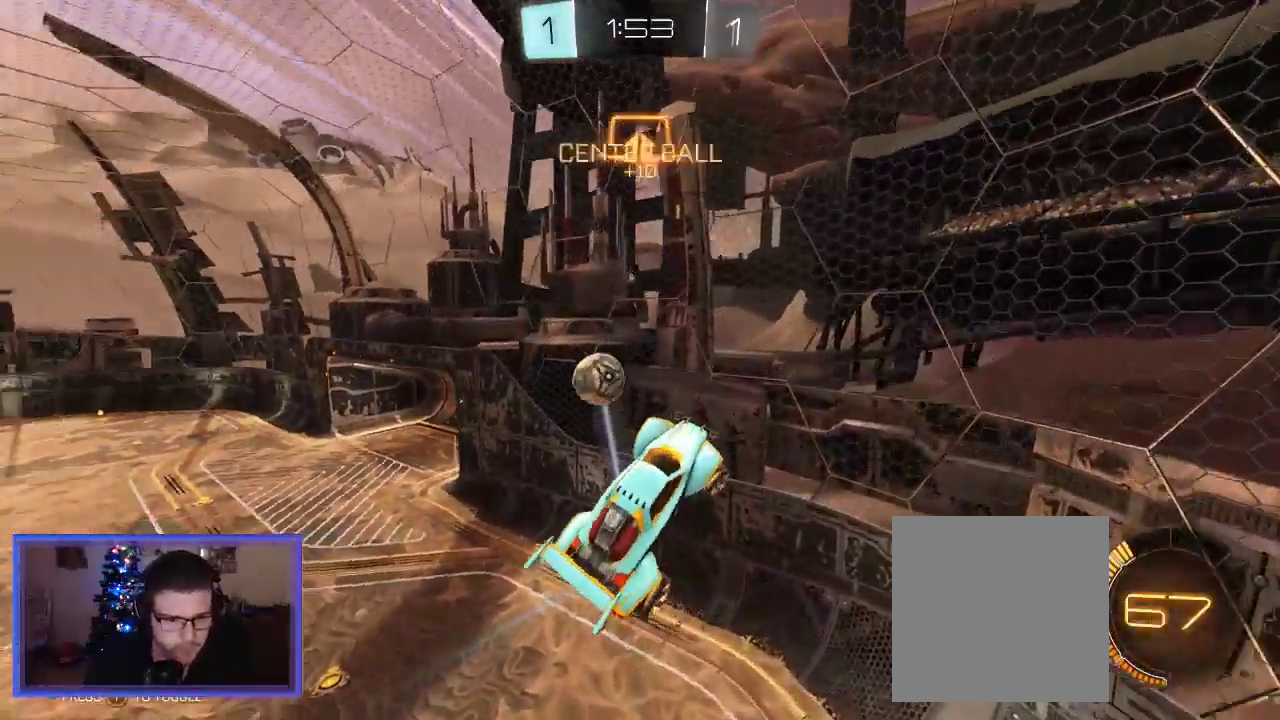
{"buttons": ["R2"], "left_stick": "center", "right_stick": "center", "events": [[50, "R2", "up"], [67, "left_stick", "down-right"], [150, "X", "down"], [250, "X", "up"], [317, "R2", "down"], [350, "left_stick", "center"]]}
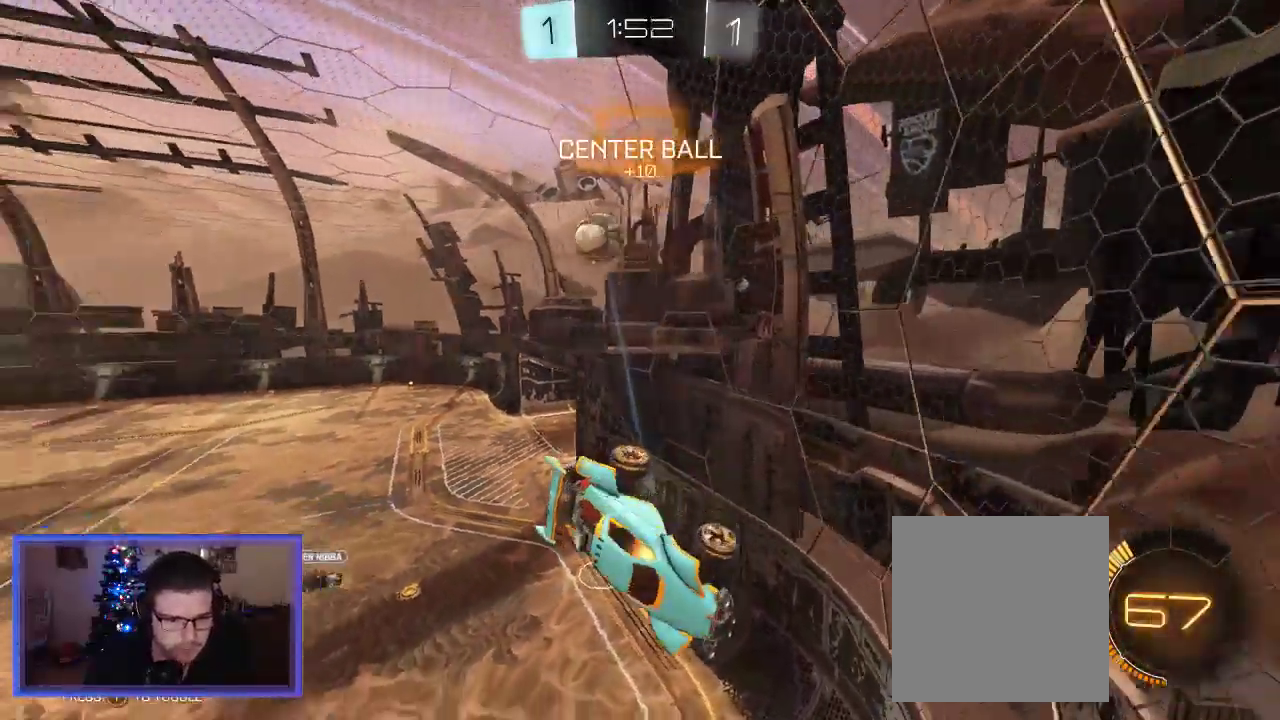
{"buttons": ["R2"], "left_stick": "center", "right_stick": "center", "events": [[50, "left_stick", "right"], [250, "left_stick", "center"]]}
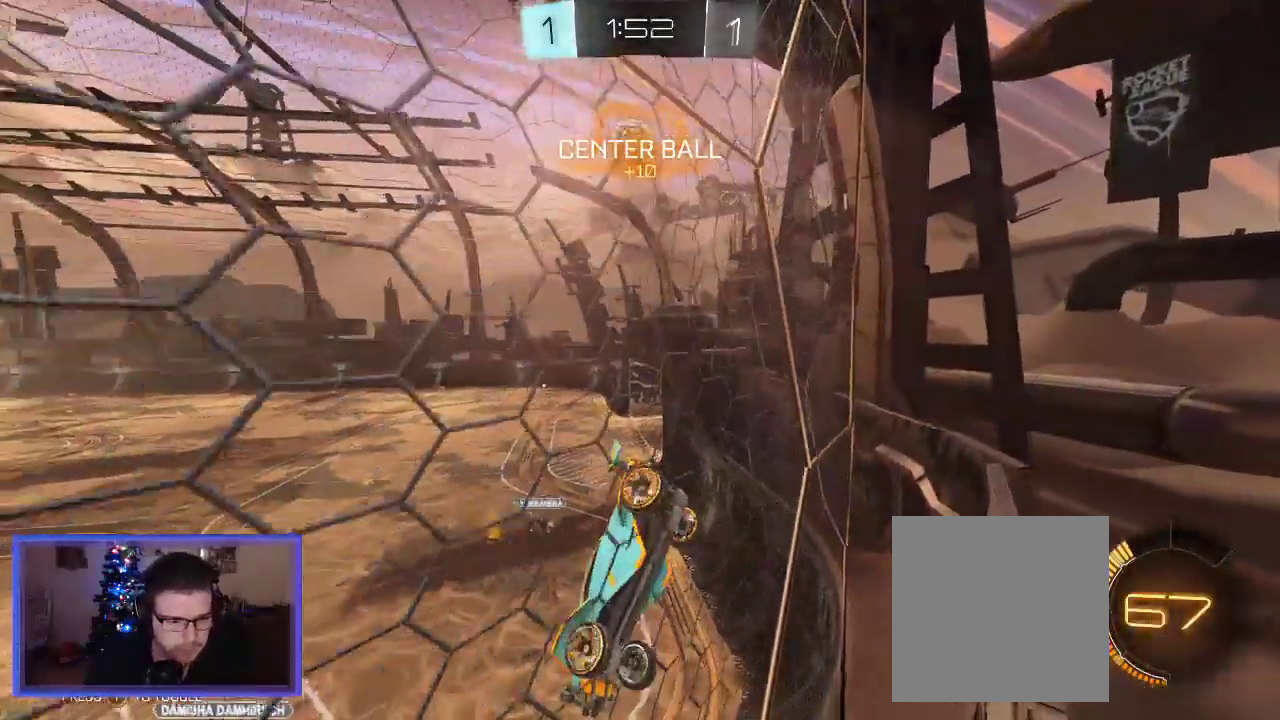
{"buttons": ["R2"], "left_stick": "center", "right_stick": "center", "events": []}
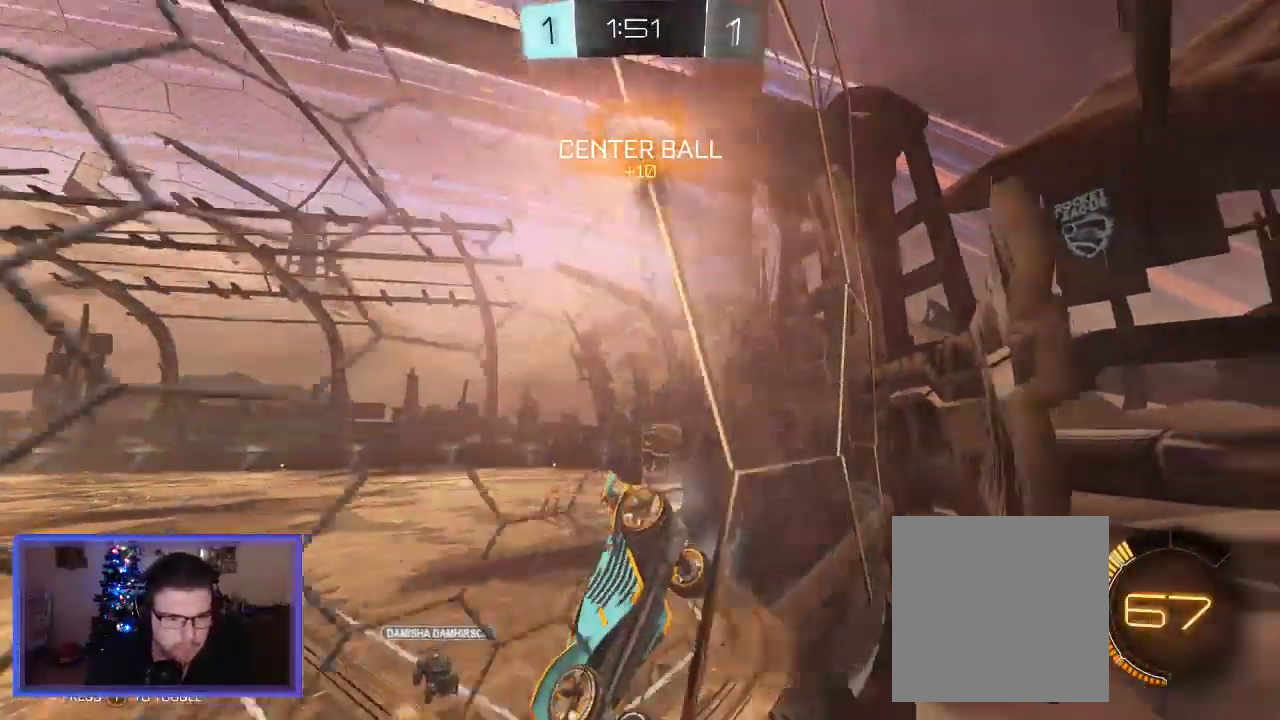
{"buttons": [], "left_stick": "right", "right_stick": "center", "events": [[117, "left_stick", "right"], [283, "R2", "up"]]}
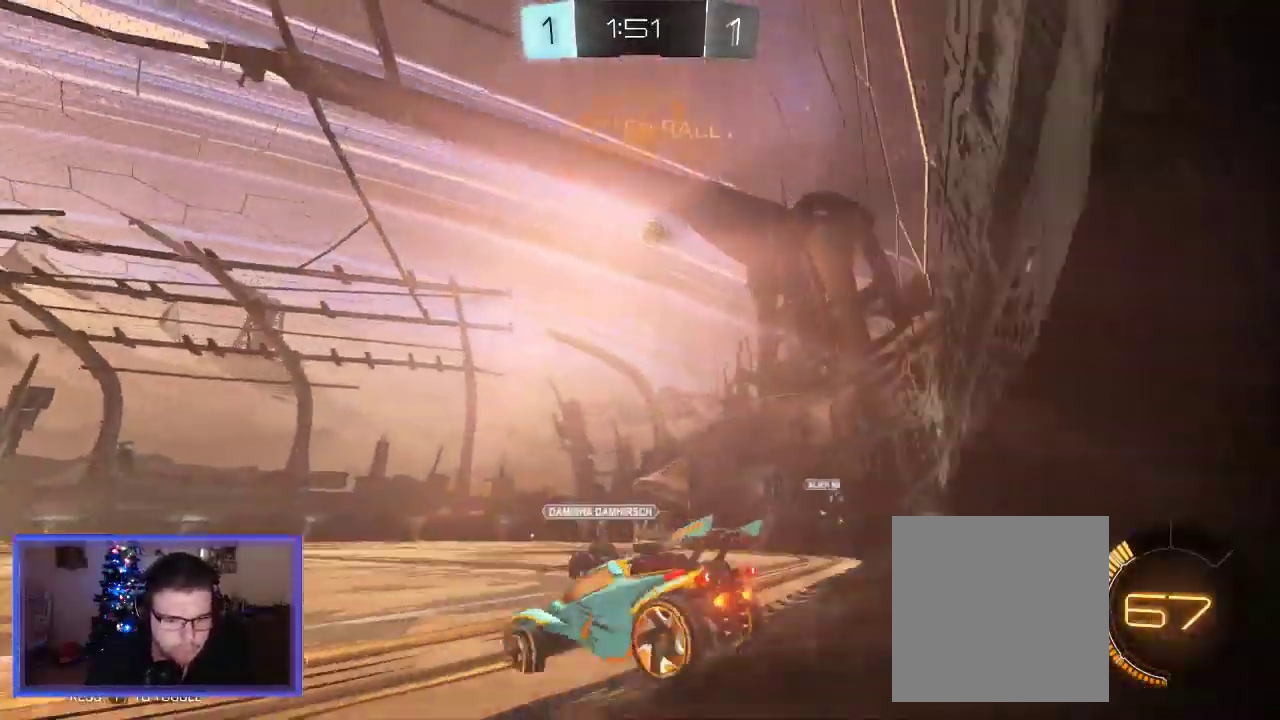
{"buttons": ["R2"], "left_stick": "center", "right_stick": "center", "events": [[150, "L2", "down"], [217, "left_stick", "center"], [417, "R2", "down"], [450, "L2", "up"]]}
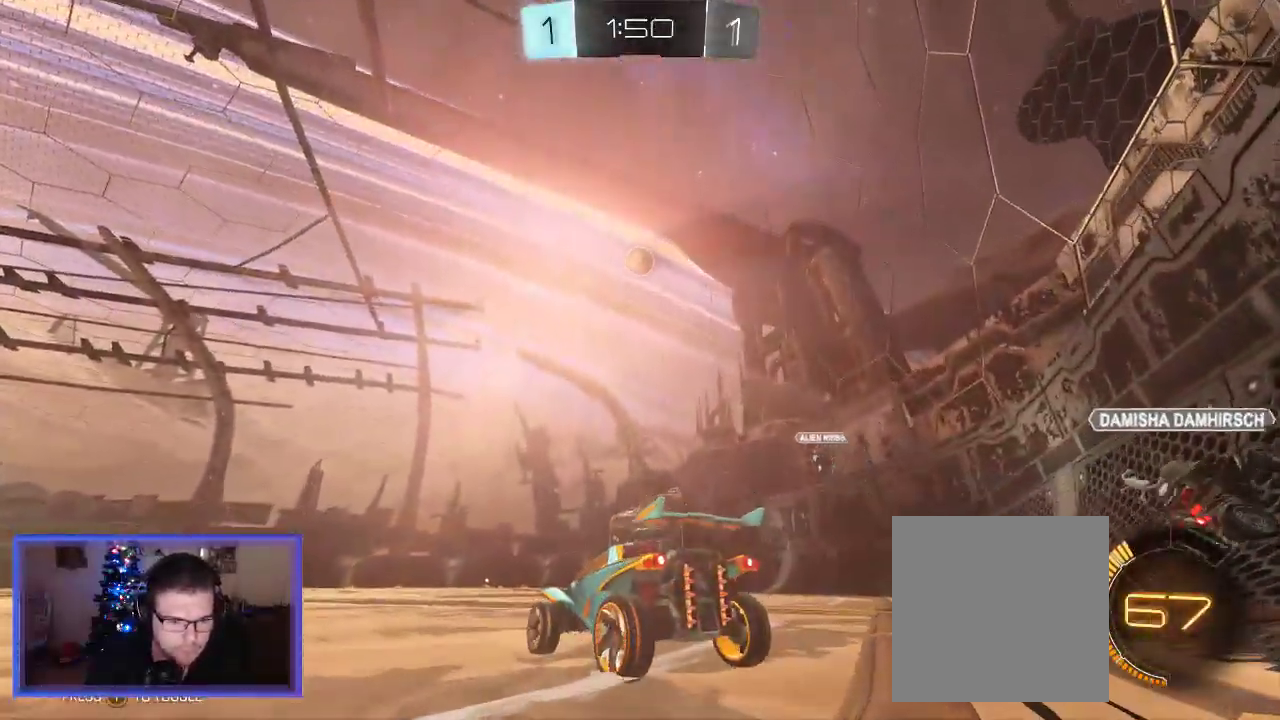
{"buttons": ["B", "R2"], "left_stick": "center", "right_stick": "center", "events": [[17, "left_stick", "right"], [217, "left_stick", "center"], [317, "B", "down"], [317, "left_stick", "right"], [467, "left_stick", "center"]]}
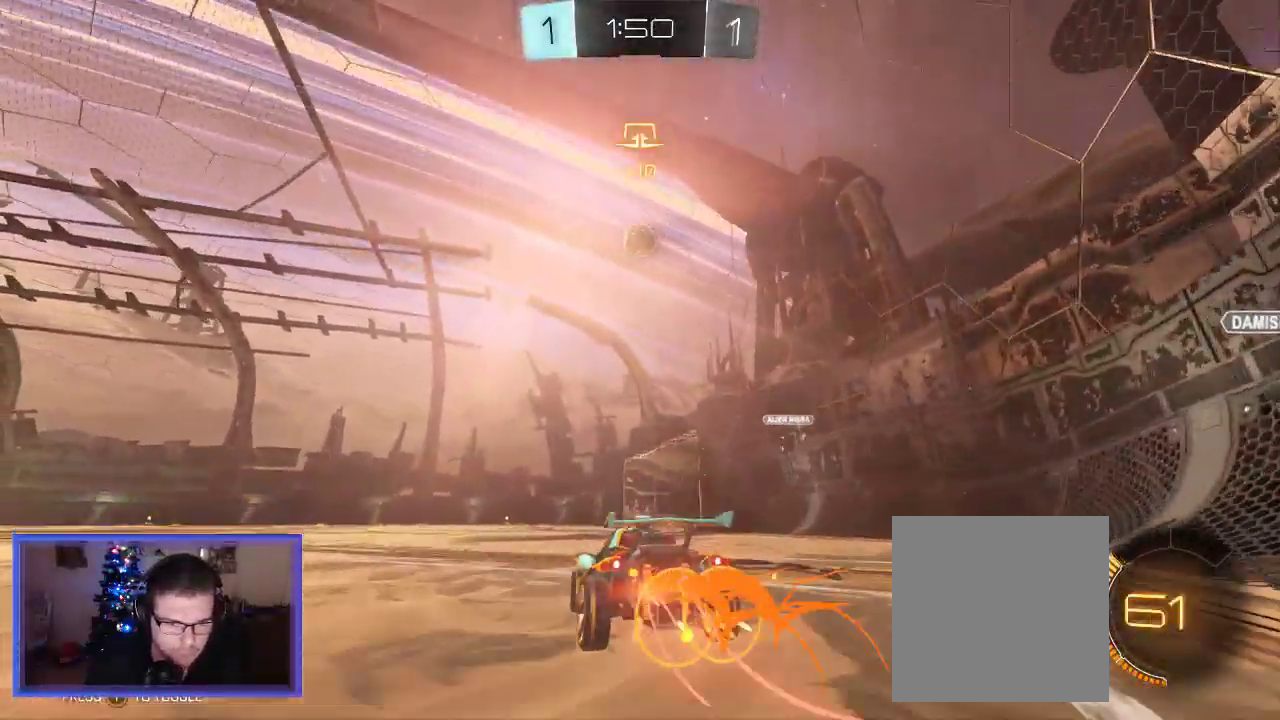
{"buttons": ["A", "B", "R2"], "left_stick": "down", "right_stick": "center", "events": [[117, "left_stick", "right"], [217, "left_stick", "center"], [317, "A", "down"], [317, "left_stick", "down"]]}
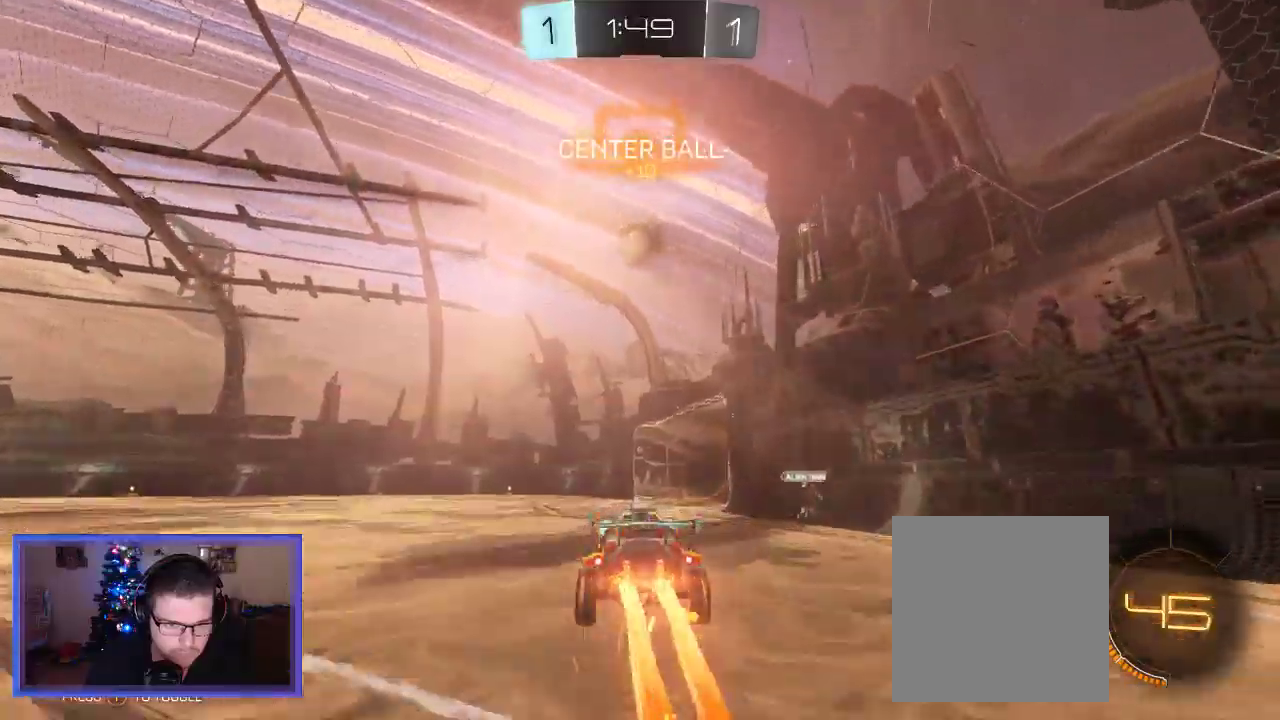
{"buttons": ["B", "R2"], "left_stick": "left", "right_stick": "center", "events": [[17, "left_stick", "center"], [83, "A", "up"], [267, "left_stick", "left"]]}
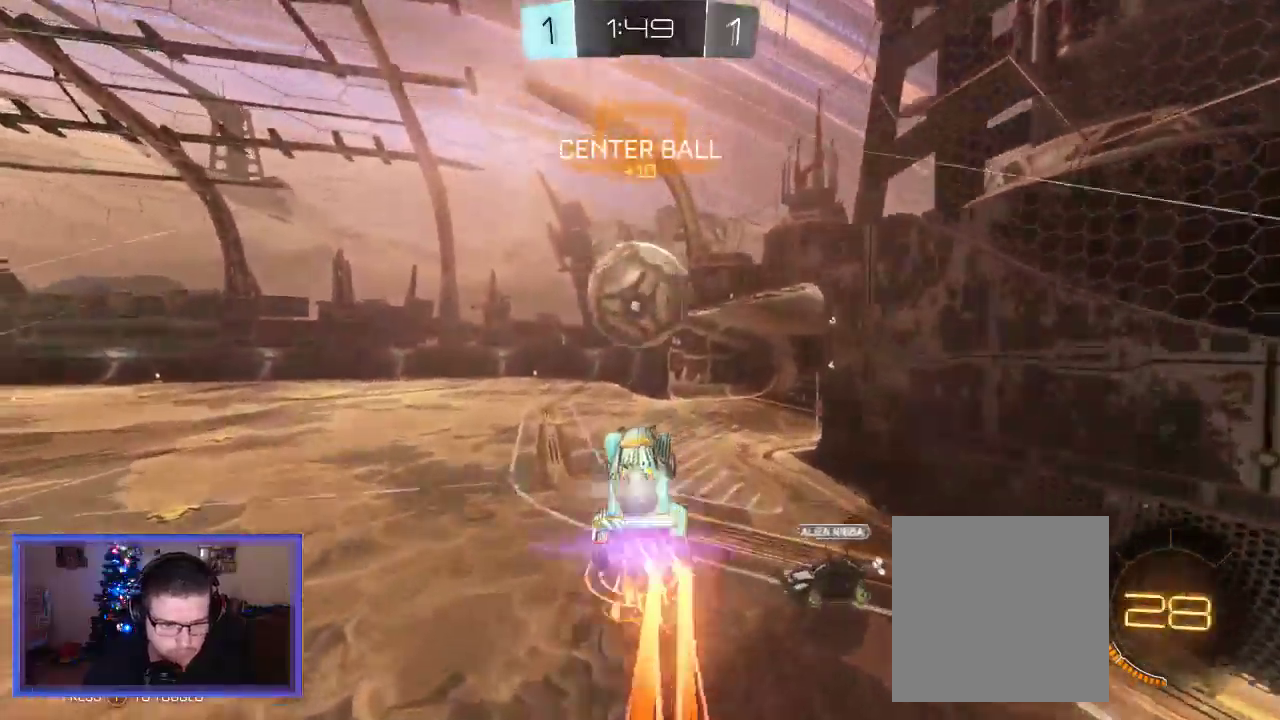
{"buttons": [], "left_stick": "center", "right_stick": "center", "events": [[17, "A", "down"], [183, "A", "up"], [183, "B", "up"], [250, "R2", "up"], [250, "left_stick", "center"]]}
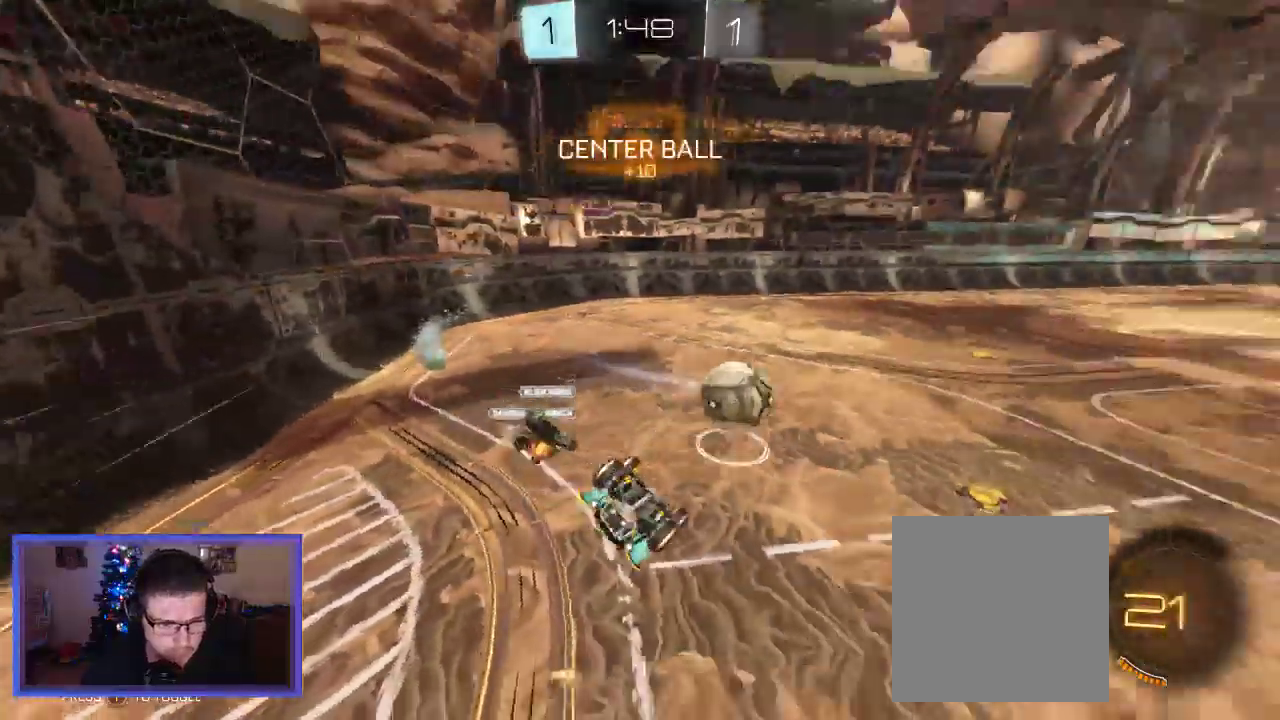
{"buttons": ["Y", "R2"], "left_stick": "center", "right_stick": "center", "events": [[50, "R2", "down"], [450, "Y", "down"]]}
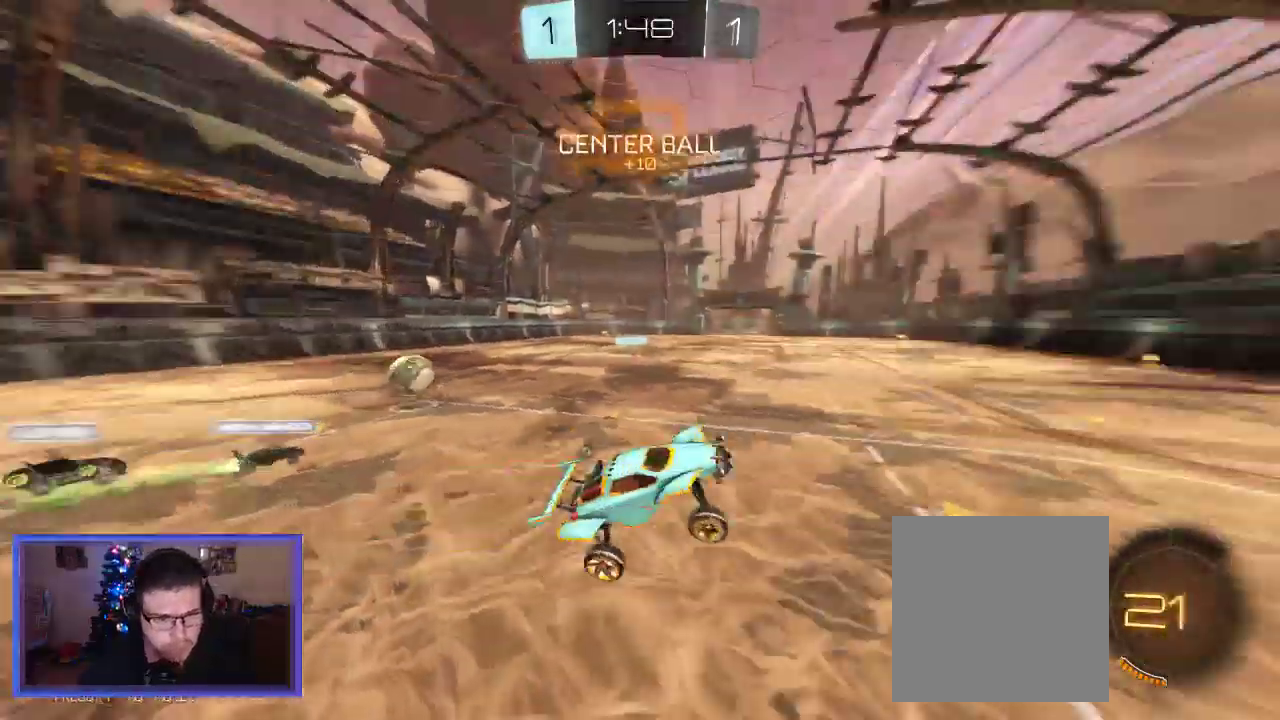
{"buttons": ["R2"], "left_stick": "right", "right_stick": "center", "events": [[50, "Y", "up"], [483, "left_stick", "right"]]}
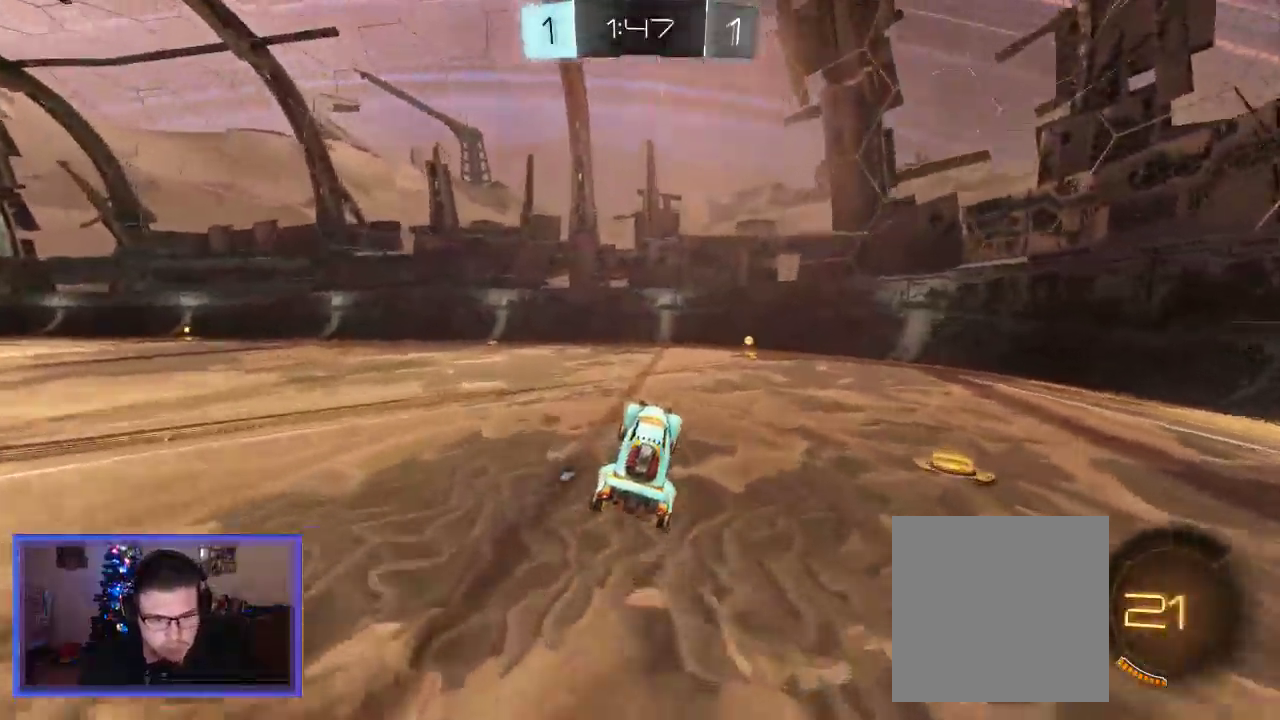
{"buttons": ["R2"], "left_stick": "left", "right_stick": "center", "events": [[150, "left_stick", "left"]]}
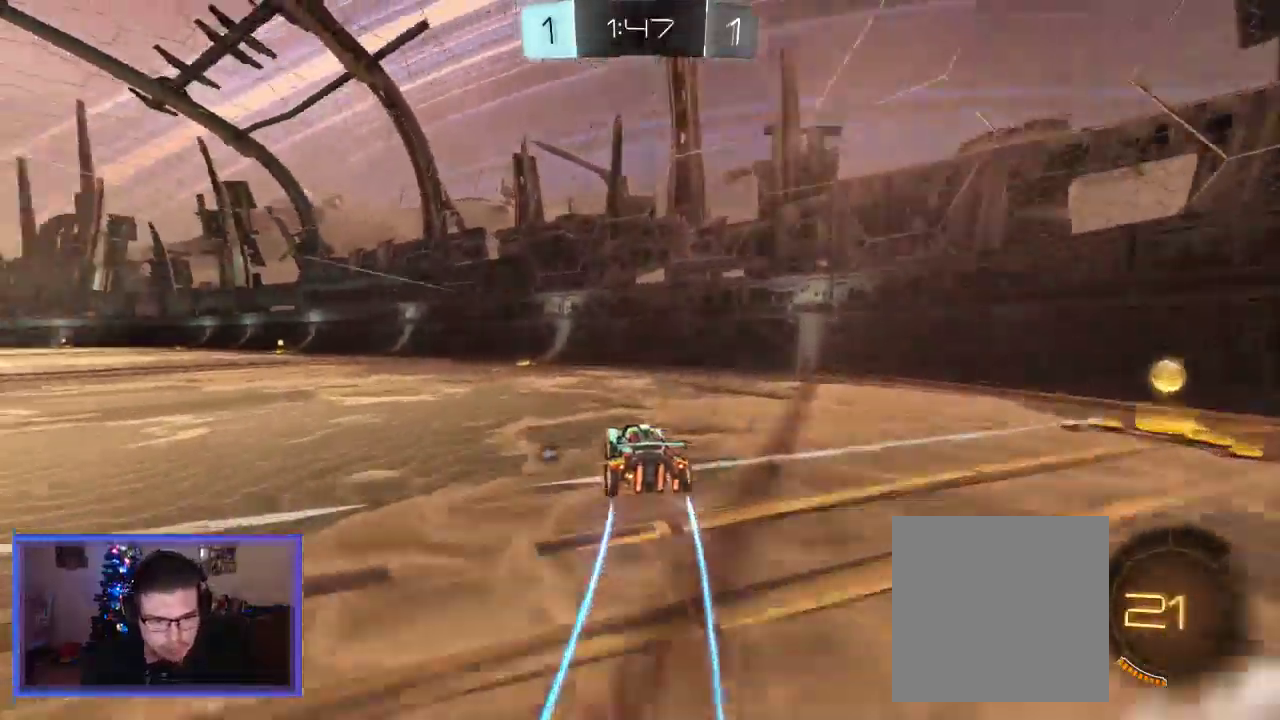
{"buttons": ["B", "R2"], "left_stick": "center", "right_stick": "center", "events": [[350, "B", "down"], [383, "left_stick", "center"]]}
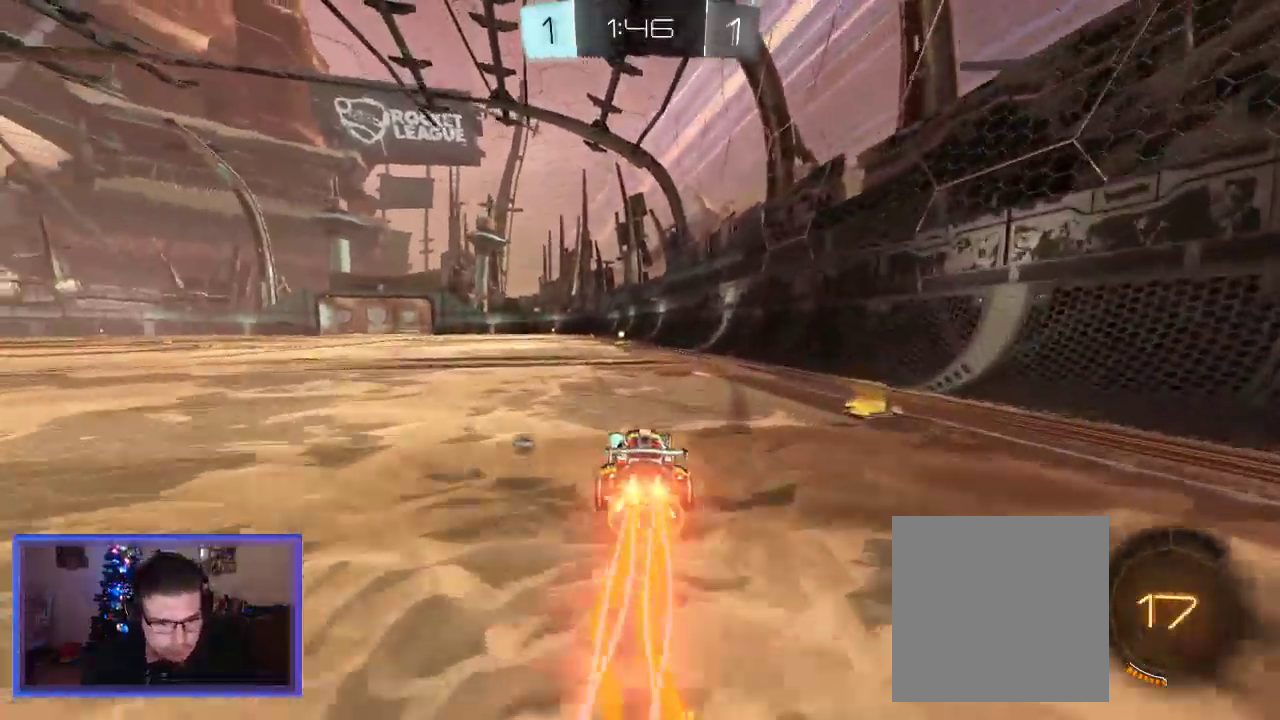
{"buttons": ["R2"], "left_stick": "center", "right_stick": "center", "events": [[250, "Y", "down"], [283, "B", "up"], [350, "Y", "up"]]}
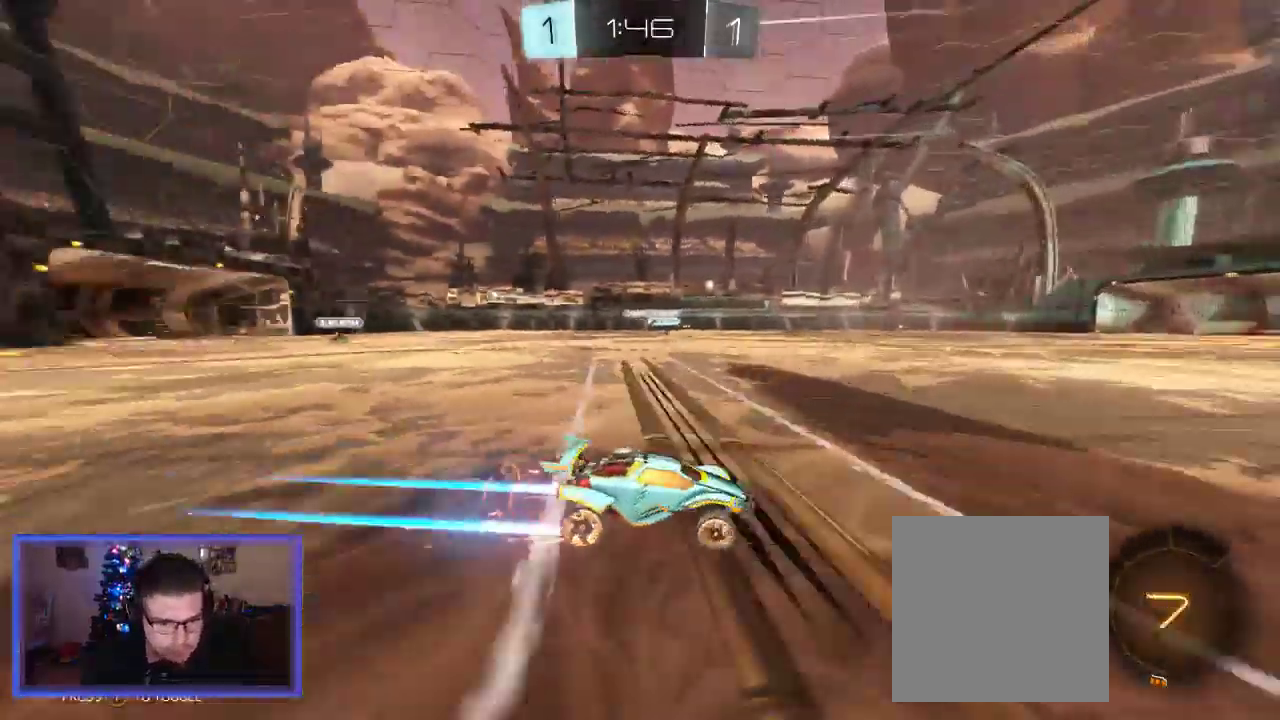
{"buttons": ["R2"], "left_stick": "center", "right_stick": "center", "events": []}
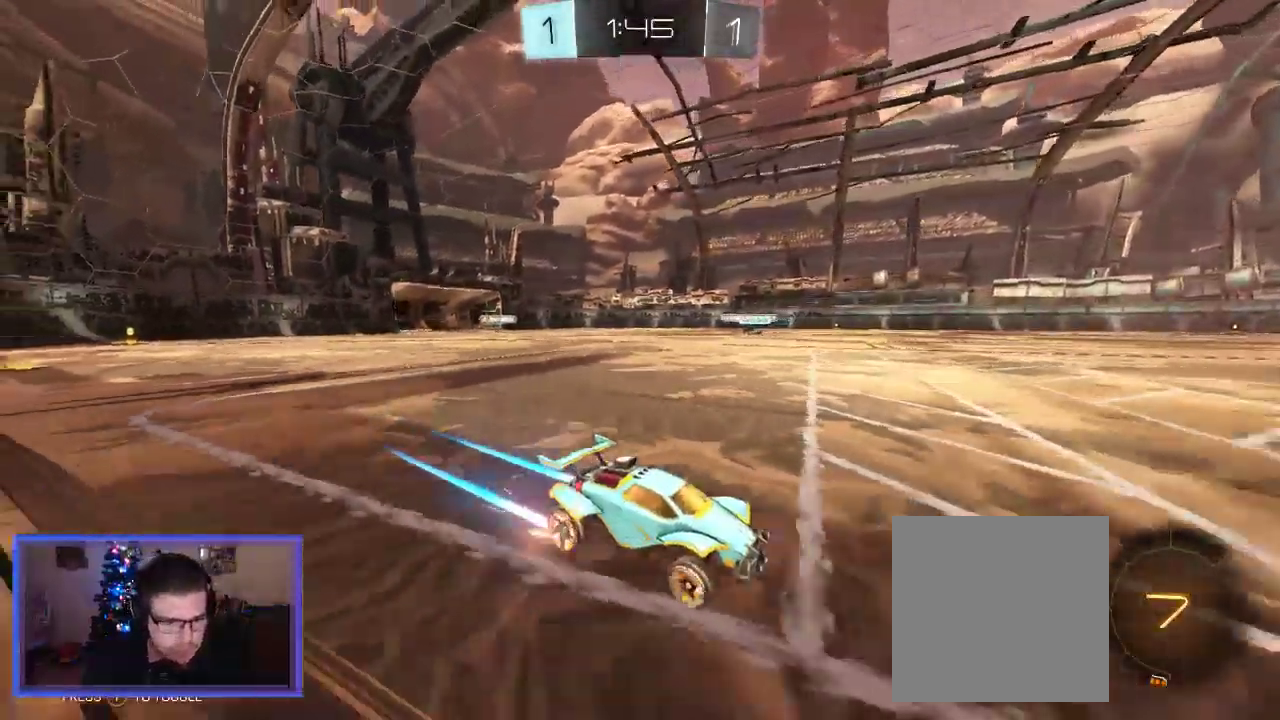
{"buttons": ["R2"], "left_stick": "left", "right_stick": "center", "events": [[183, "left_stick", "left"], [250, "X", "down"], [333, "R2", "up"], [383, "X", "up"], [417, "R2", "down"]]}
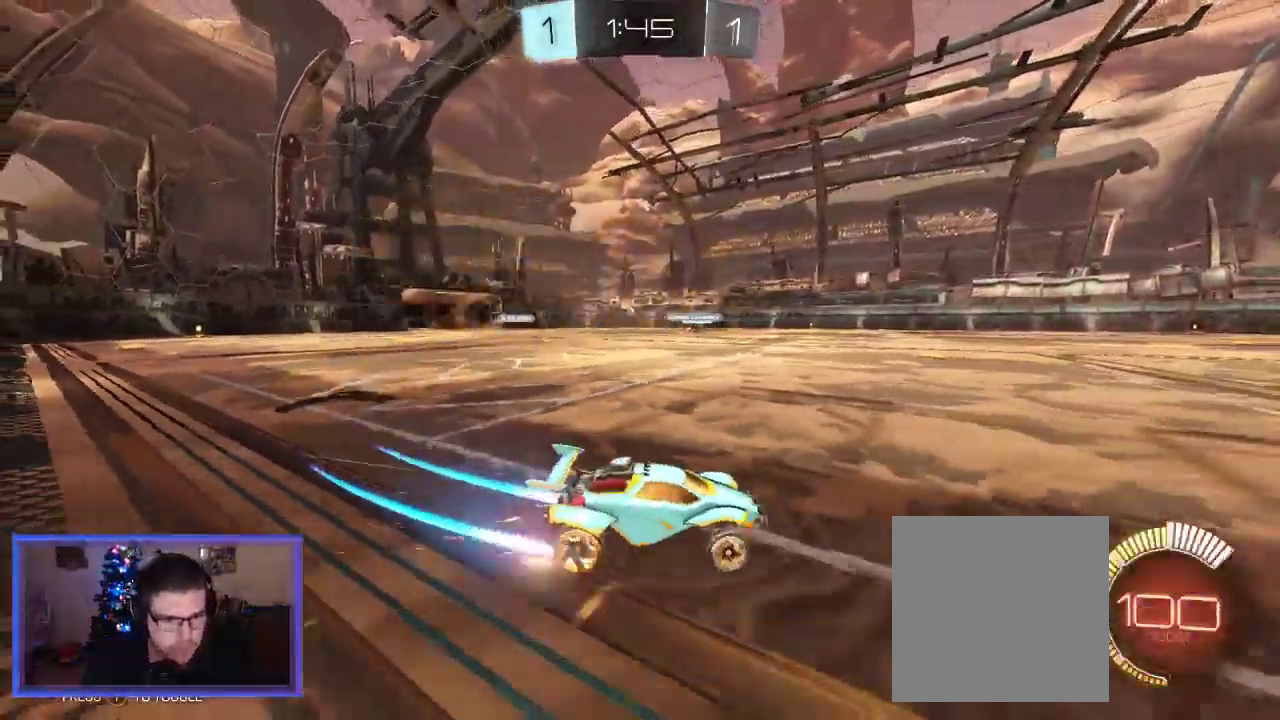
{"buttons": ["R2"], "left_stick": "center", "right_stick": "center", "events": [[417, "left_stick", "center"]]}